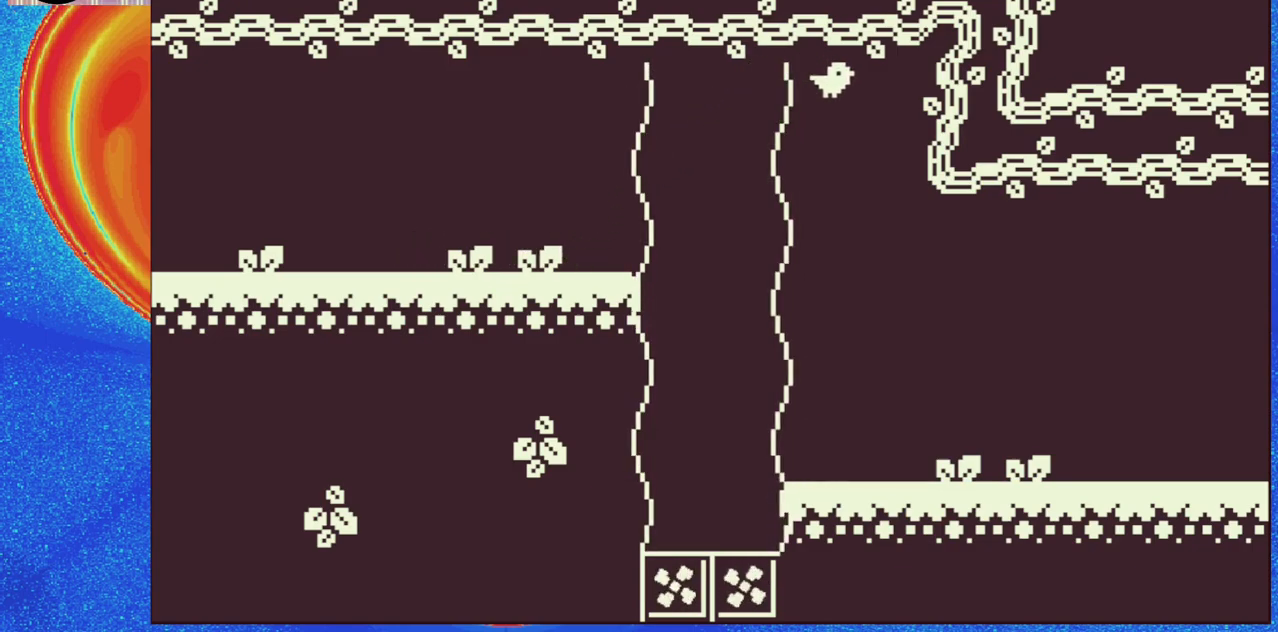
Gameplay with a controller (Nintendo layout); each line is a JSON object with the inputs held at the frame after it. "events" lists button and stick changes between this image and that frame as [ms after this image, input, new state], when the widget could be followed in between. Not read: L2 L3 R2 R3 left_stick right_stick.
{"buttons": ["DPAD_RIGHT"], "events": []}
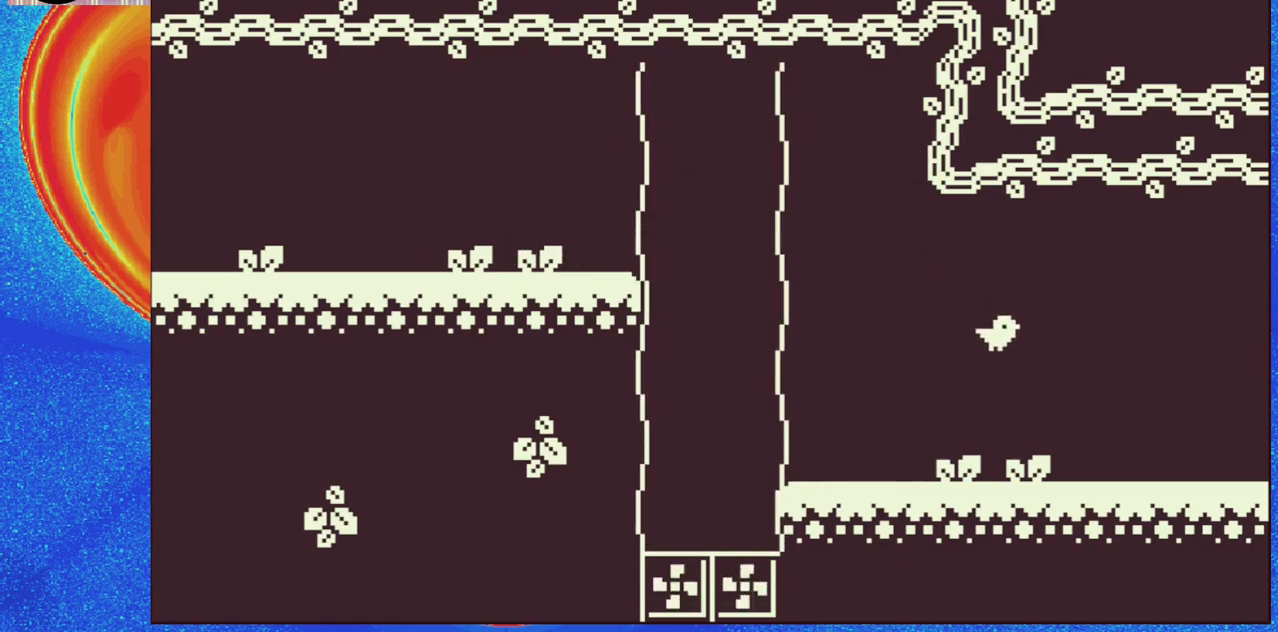
{"buttons": ["DPAD_RIGHT"], "events": []}
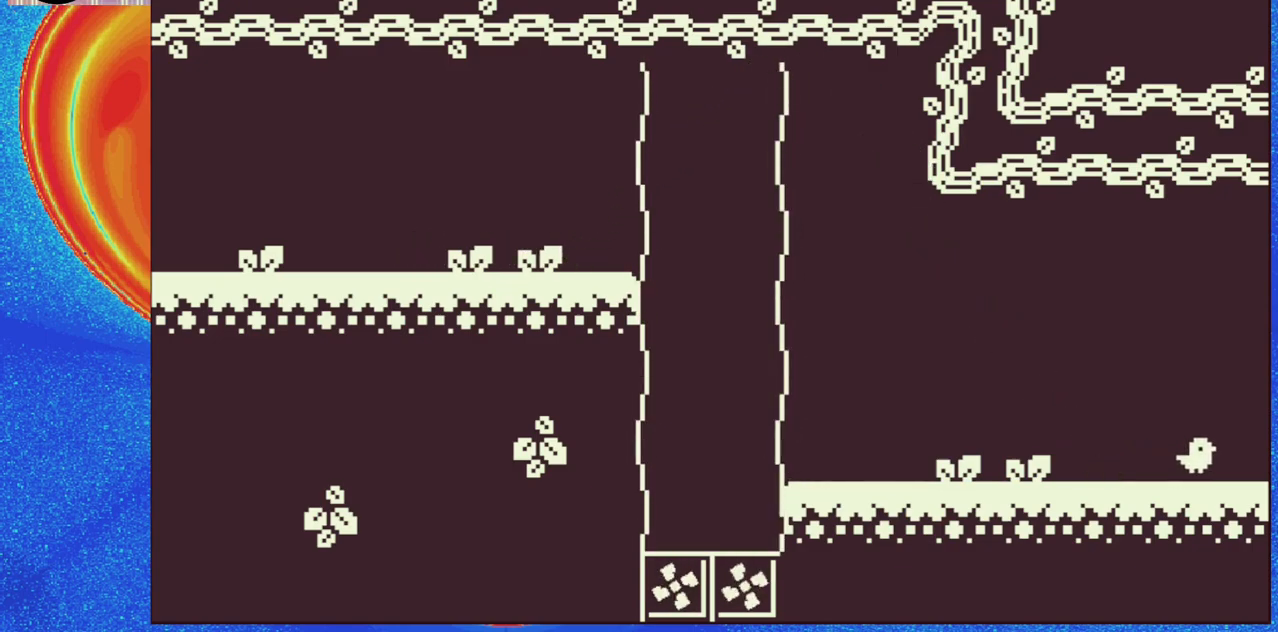
{"buttons": ["DPAD_RIGHT"], "events": []}
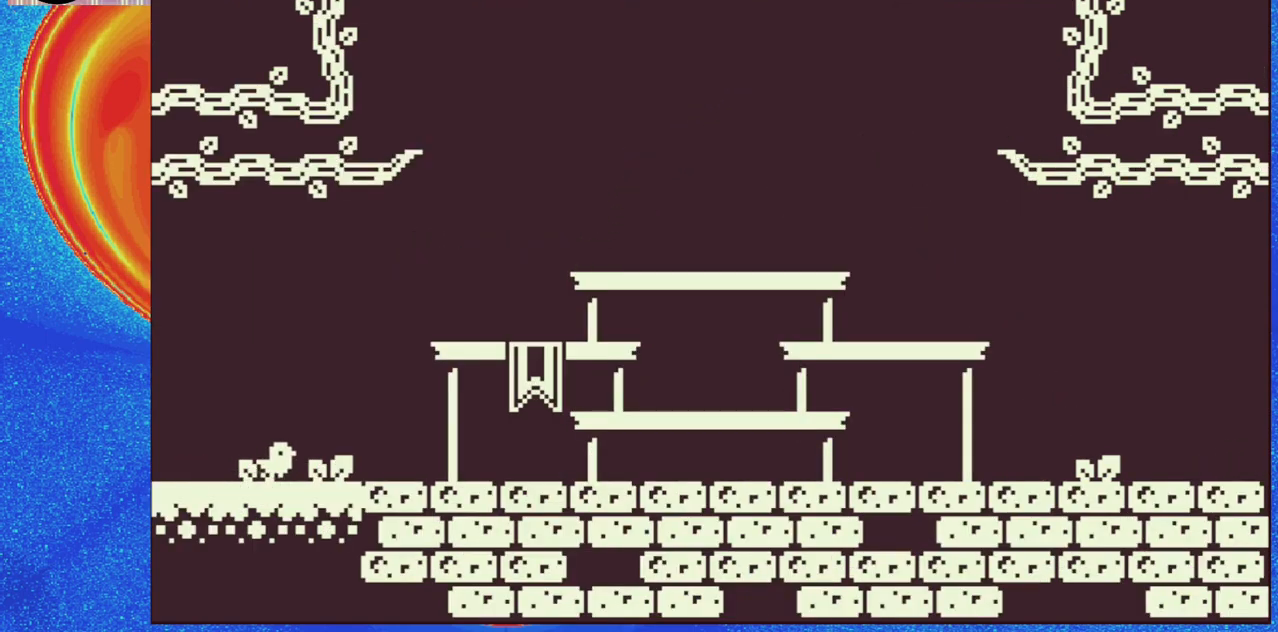
{"buttons": ["DPAD_RIGHT"], "events": []}
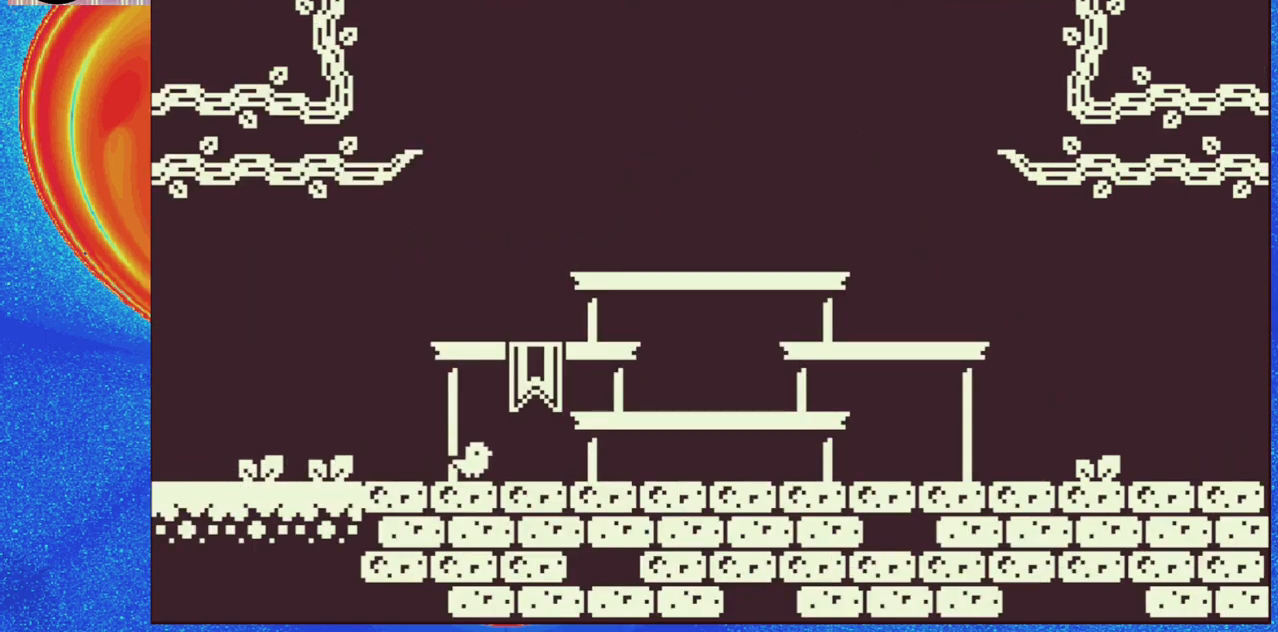
{"buttons": ["DPAD_RIGHT"], "events": [[133, "B", "down"], [417, "B", "up"]]}
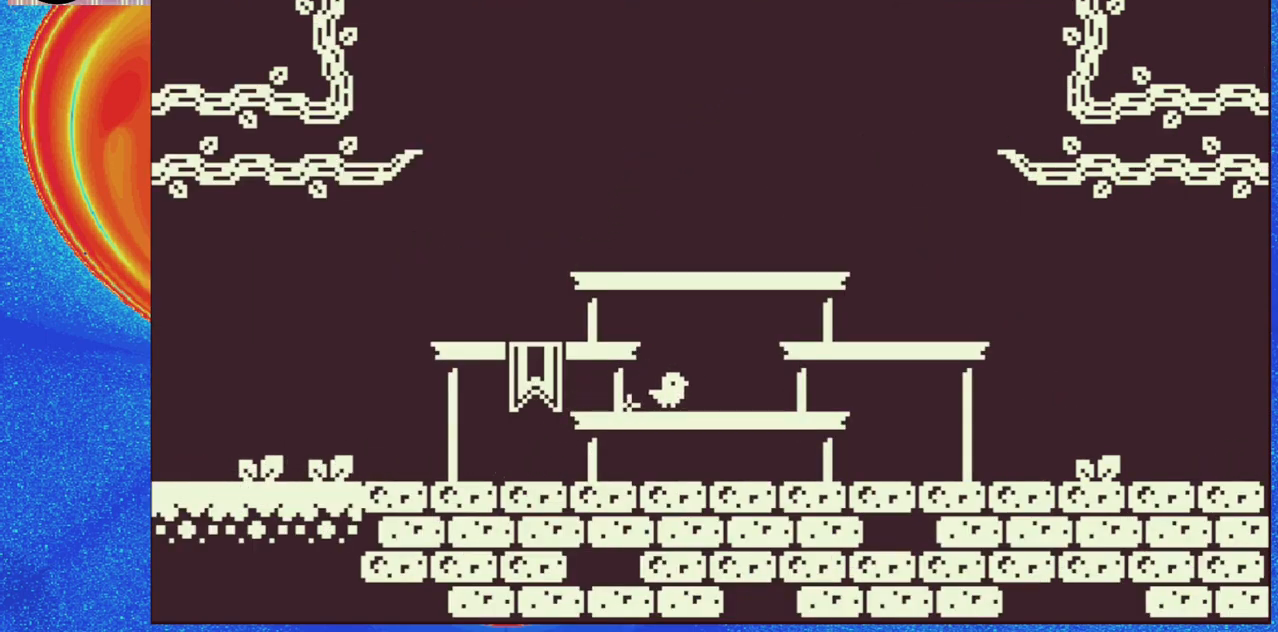
{"buttons": ["DPAD_RIGHT"], "events": [[133, "B", "down"], [417, "B", "up"]]}
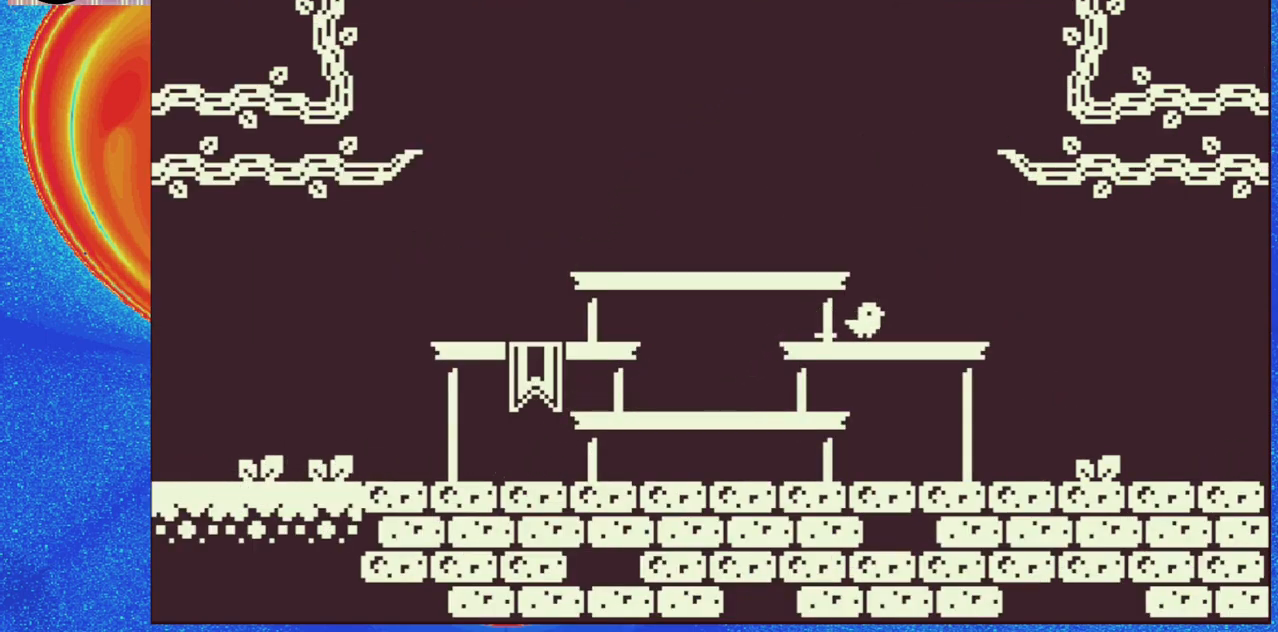
{"buttons": ["B", "DPAD_RIGHT"], "events": [[283, "B", "down"]]}
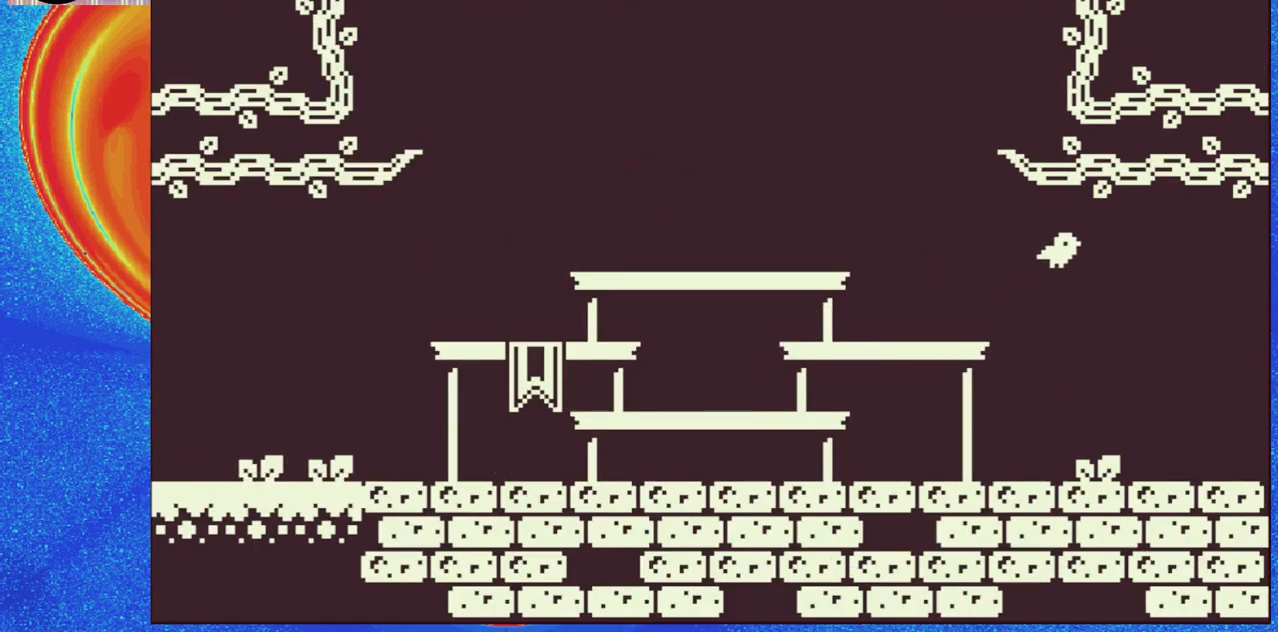
{"buttons": ["DPAD_RIGHT"], "events": [[50, "B", "up"]]}
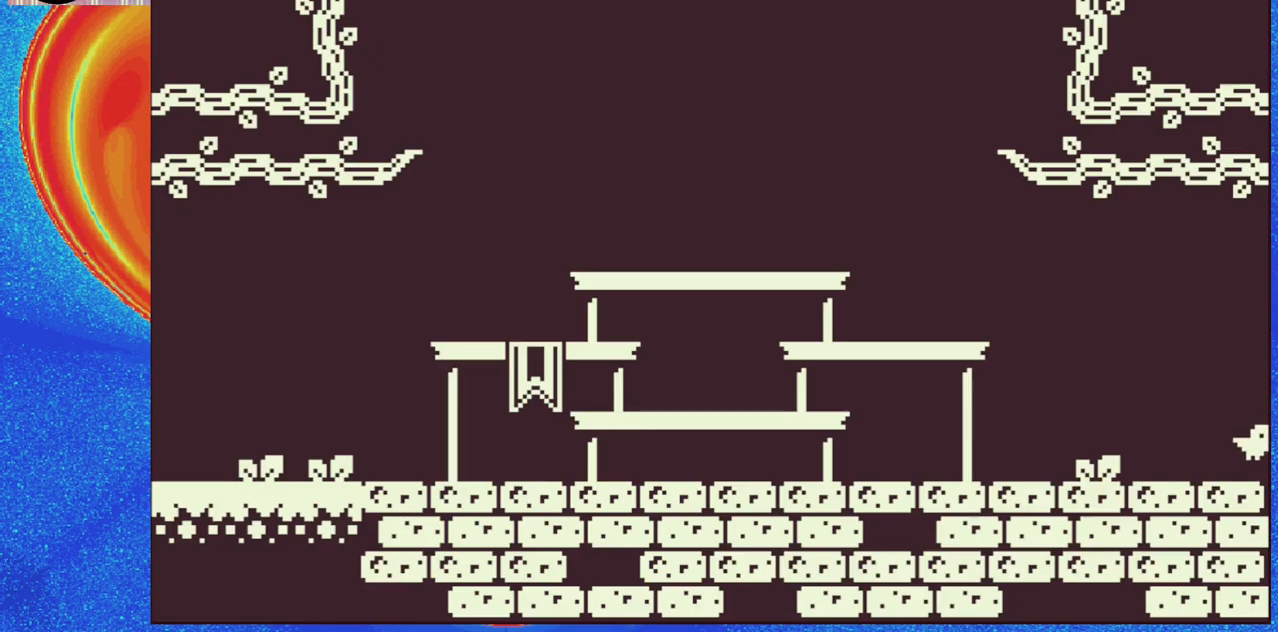
{"buttons": ["DPAD_RIGHT"], "events": []}
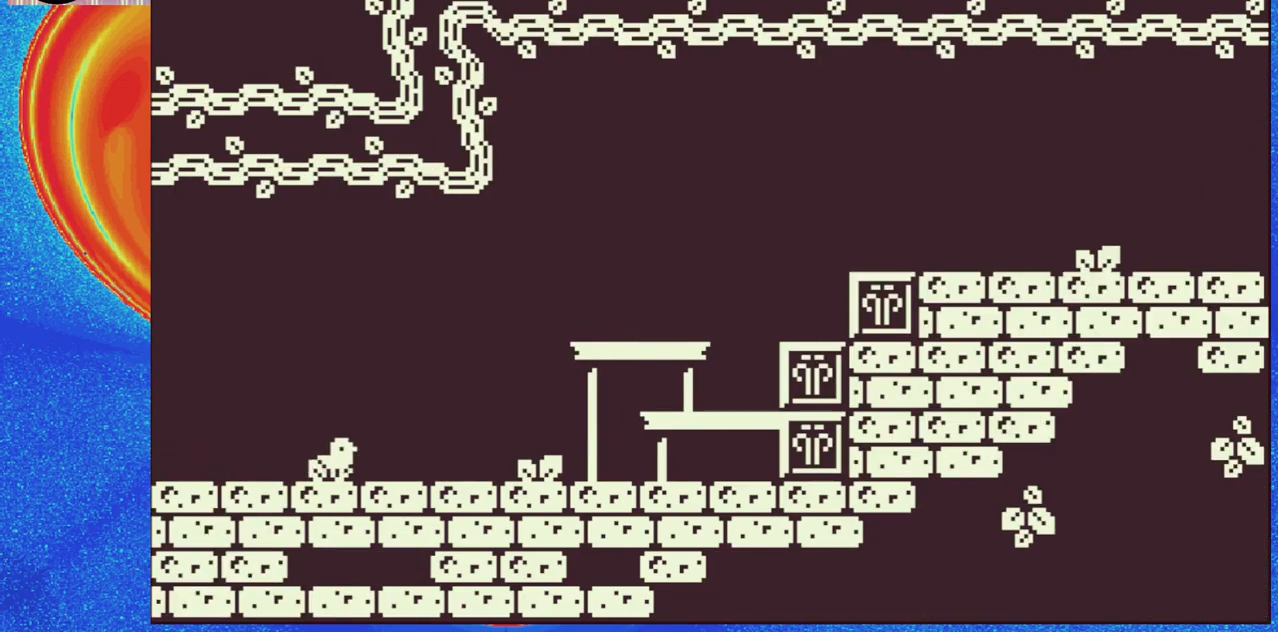
{"buttons": ["B", "DPAD_RIGHT"], "events": [[483, "B", "down"]]}
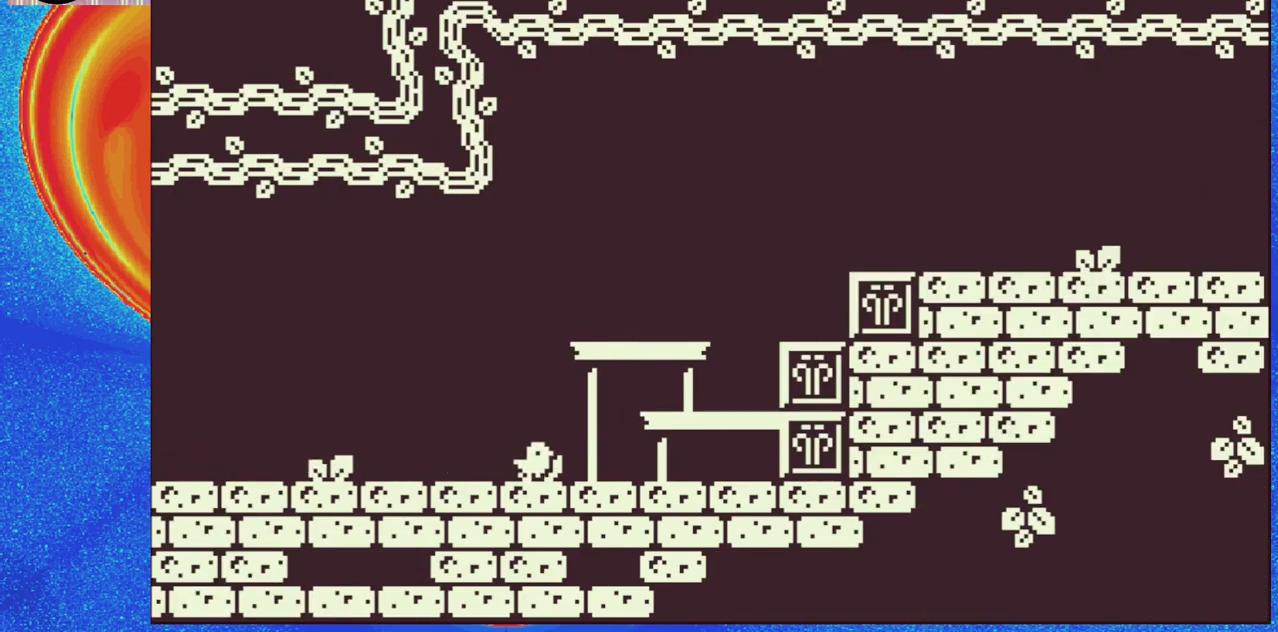
{"buttons": ["B"], "events": [[233, "B", "up"], [433, "DPAD_RIGHT", "up"], [500, "B", "down"]]}
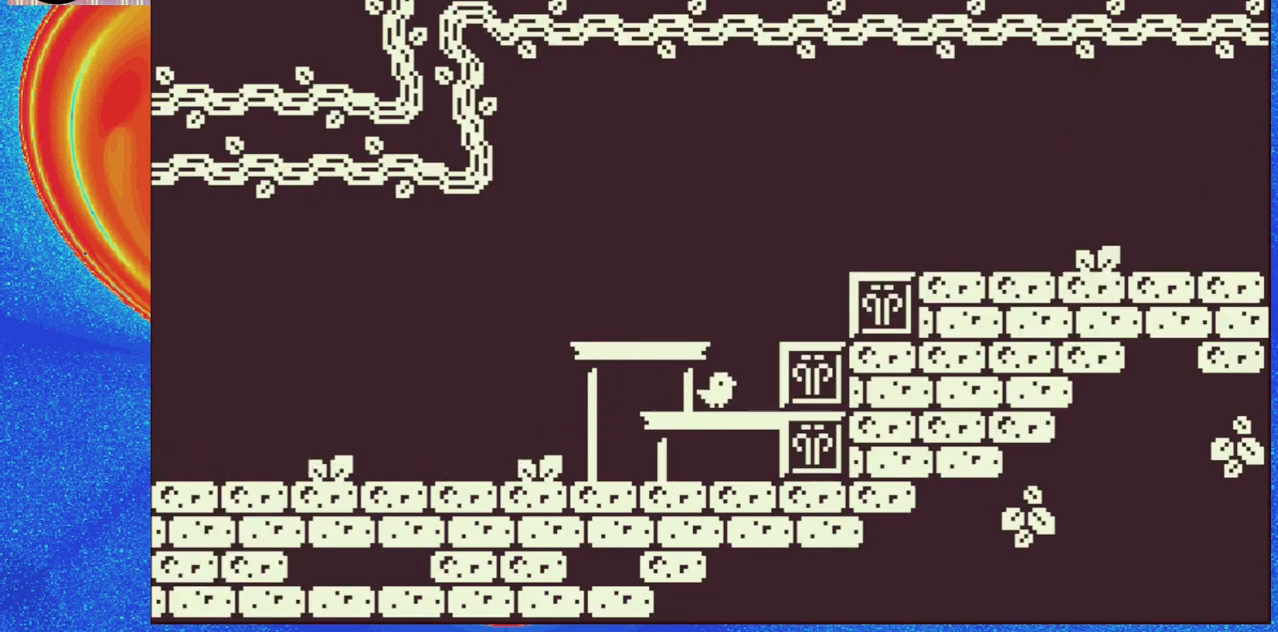
{"buttons": [], "events": [[267, "B", "up"]]}
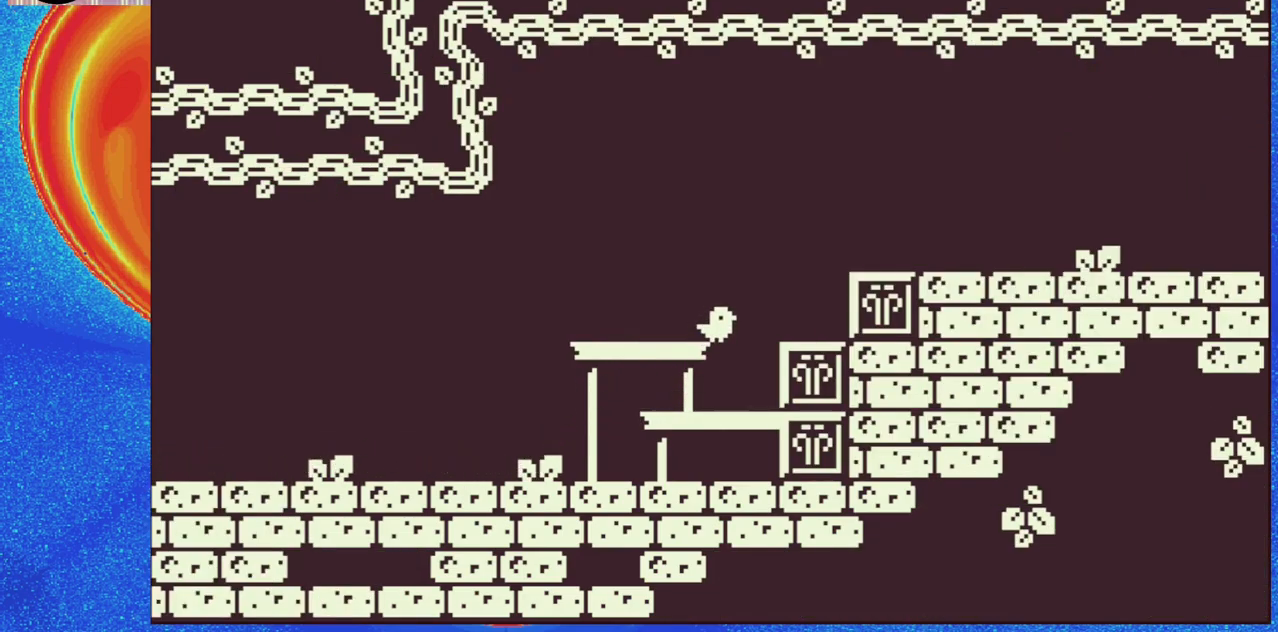
{"buttons": ["DPAD_RIGHT"], "events": [[50, "B", "down"], [67, "DPAD_RIGHT", "down"], [267, "B", "up"]]}
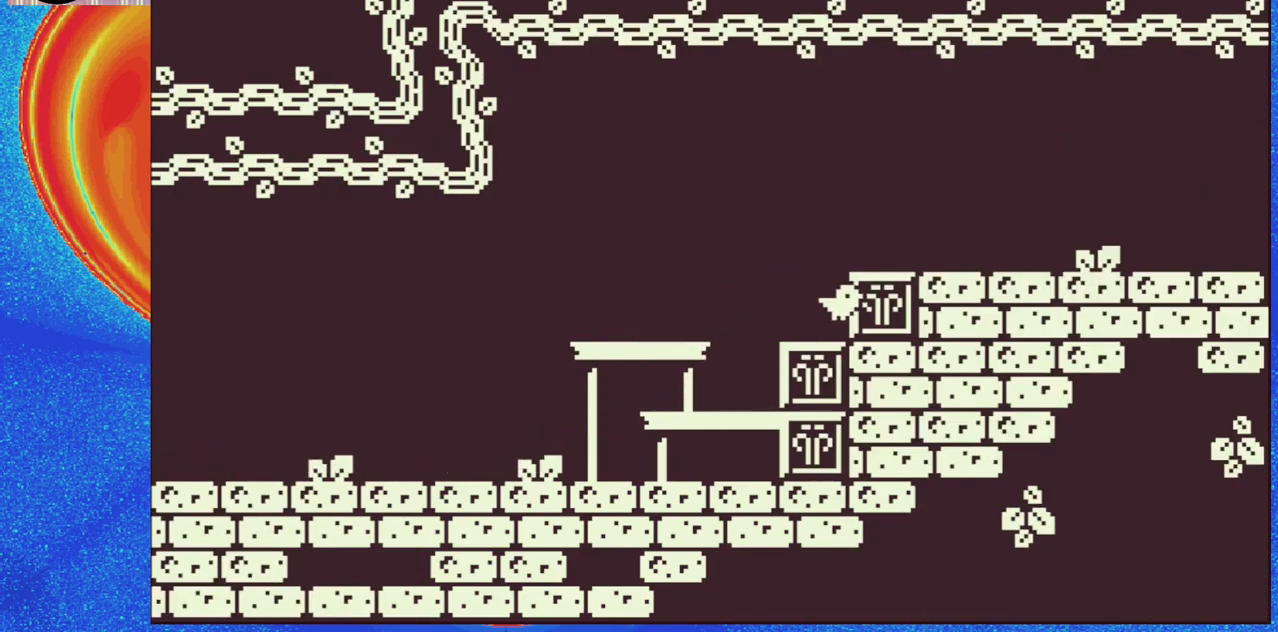
{"buttons": ["DPAD_RIGHT"], "events": [[117, "B", "down"], [383, "B", "up"]]}
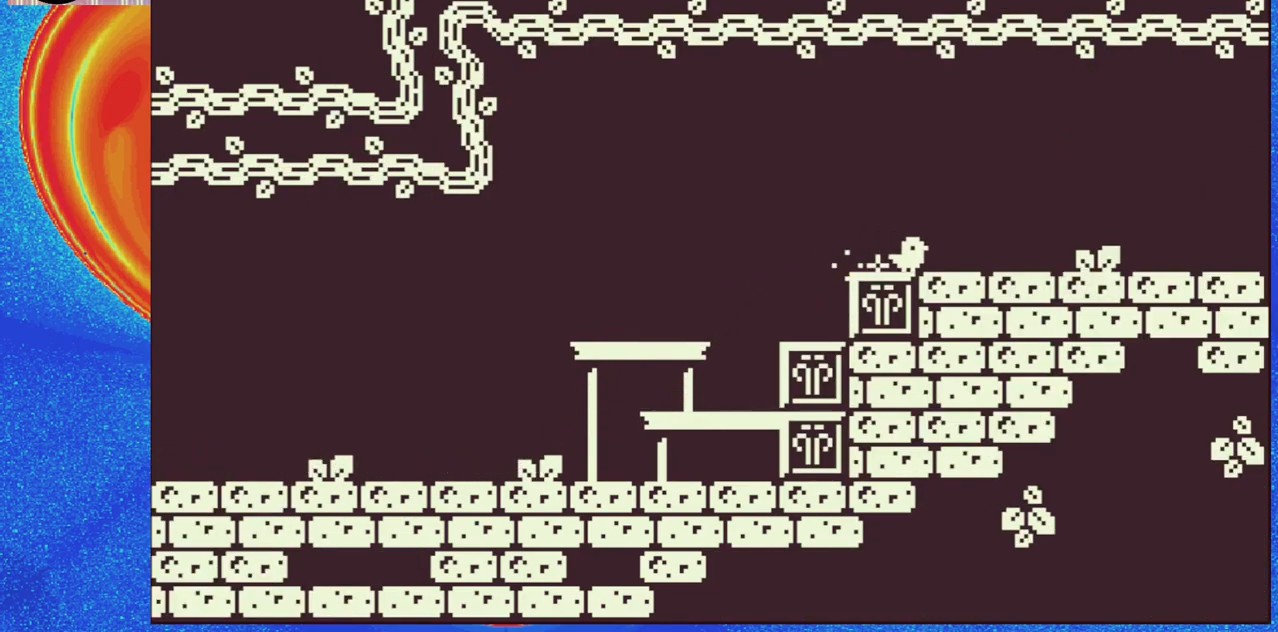
{"buttons": ["DPAD_RIGHT"], "events": []}
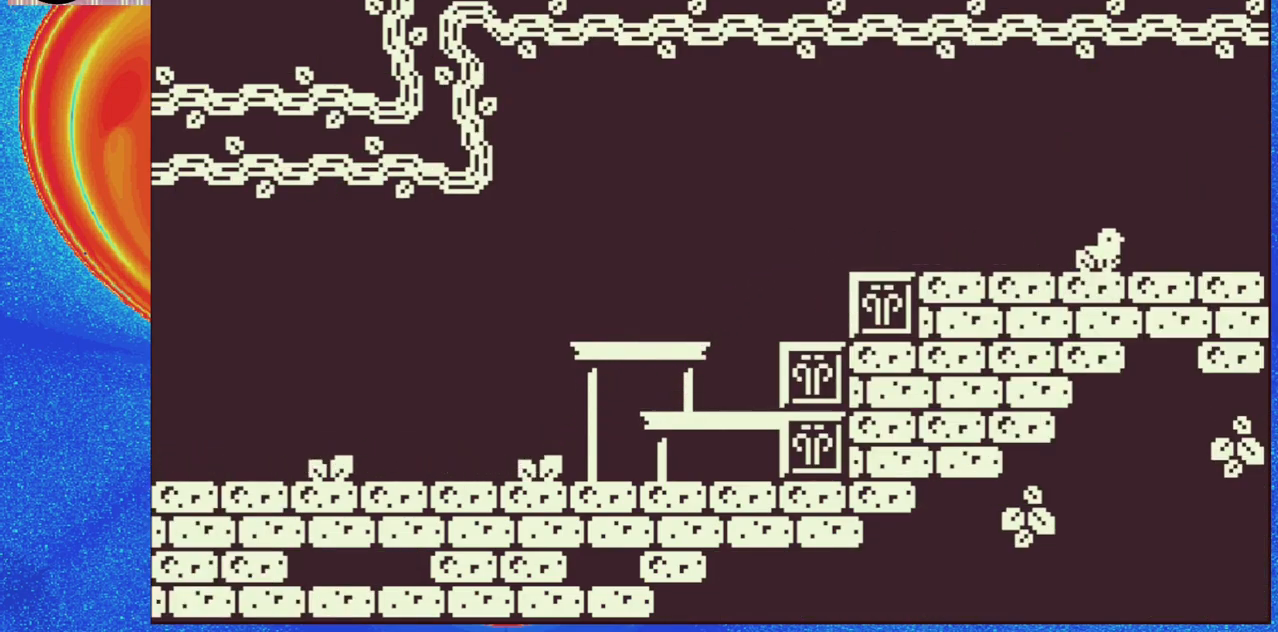
{"buttons": ["DPAD_RIGHT"], "events": []}
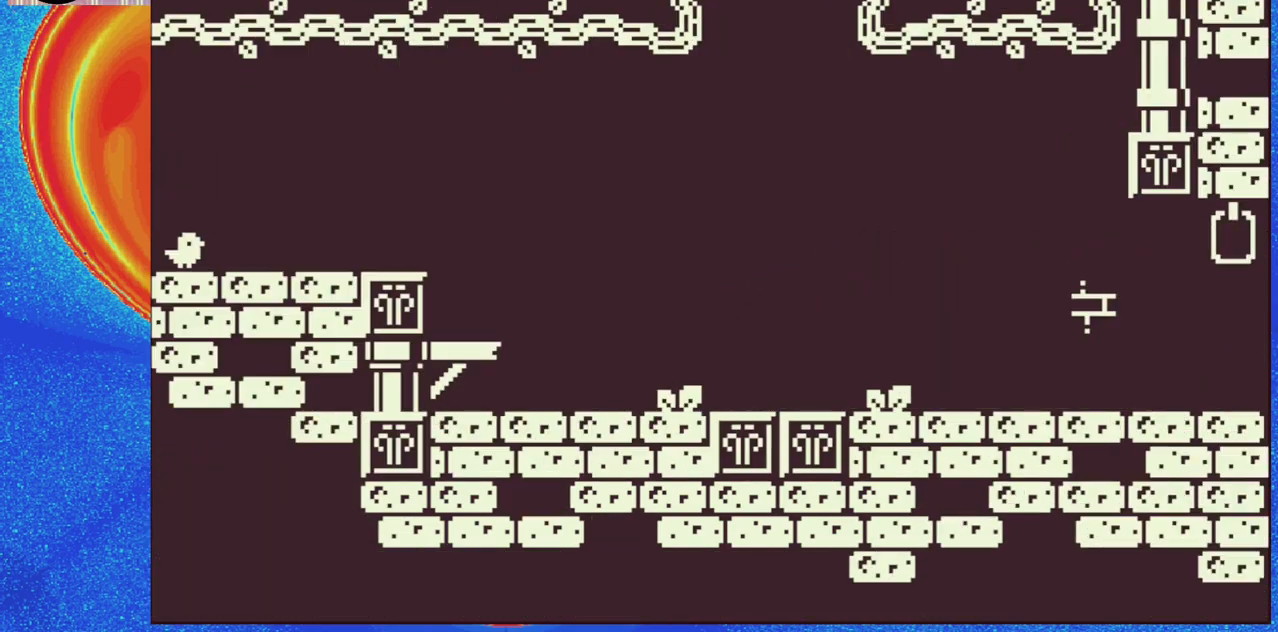
{"buttons": ["DPAD_RIGHT"], "events": [[17, "DPAD_RIGHT", "up"], [417, "DPAD_RIGHT", "down"]]}
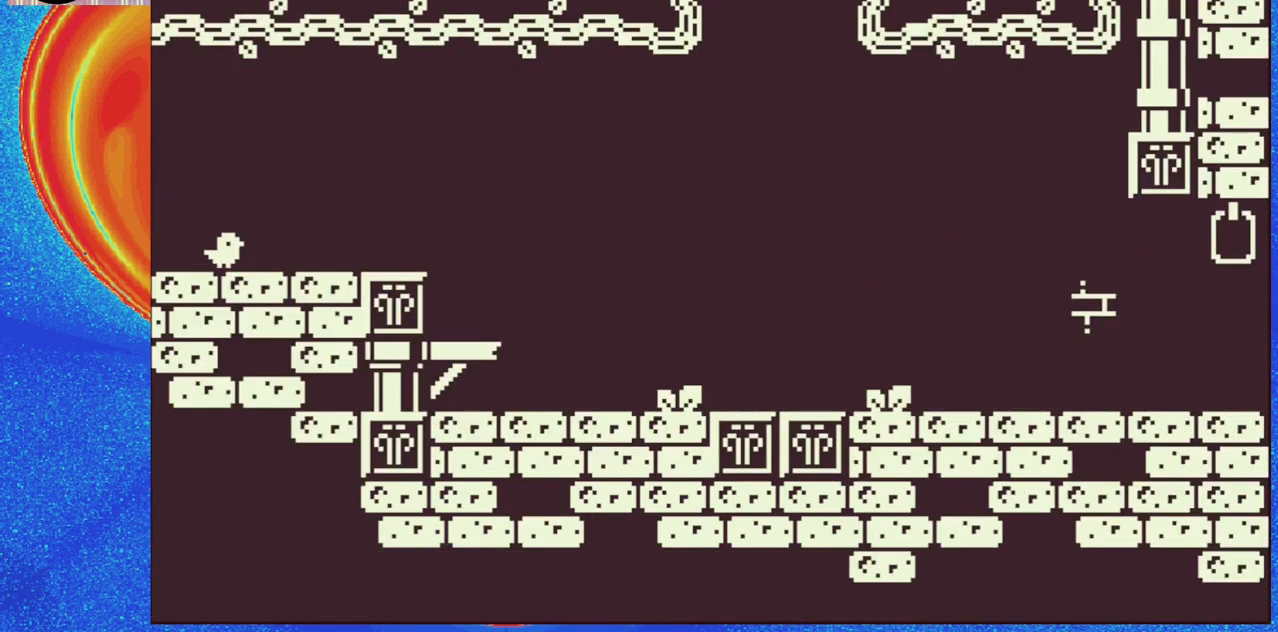
{"buttons": ["DPAD_RIGHT"], "events": []}
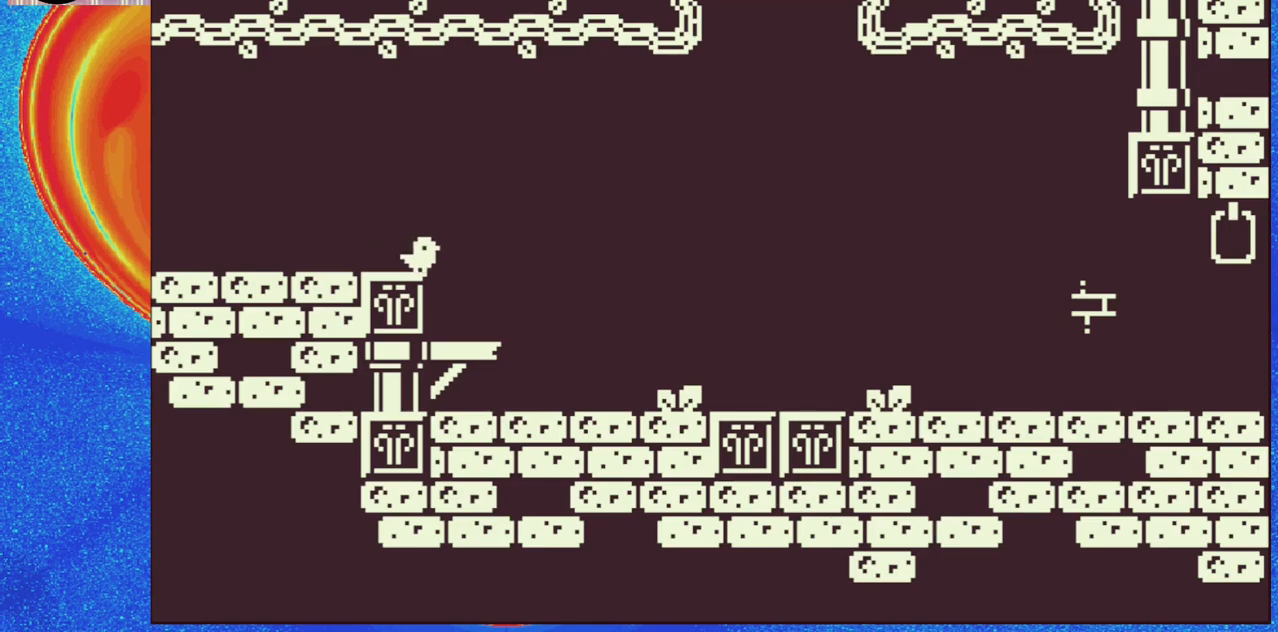
{"buttons": ["DPAD_RIGHT"], "events": [[17, "B", "down"], [183, "B", "up"]]}
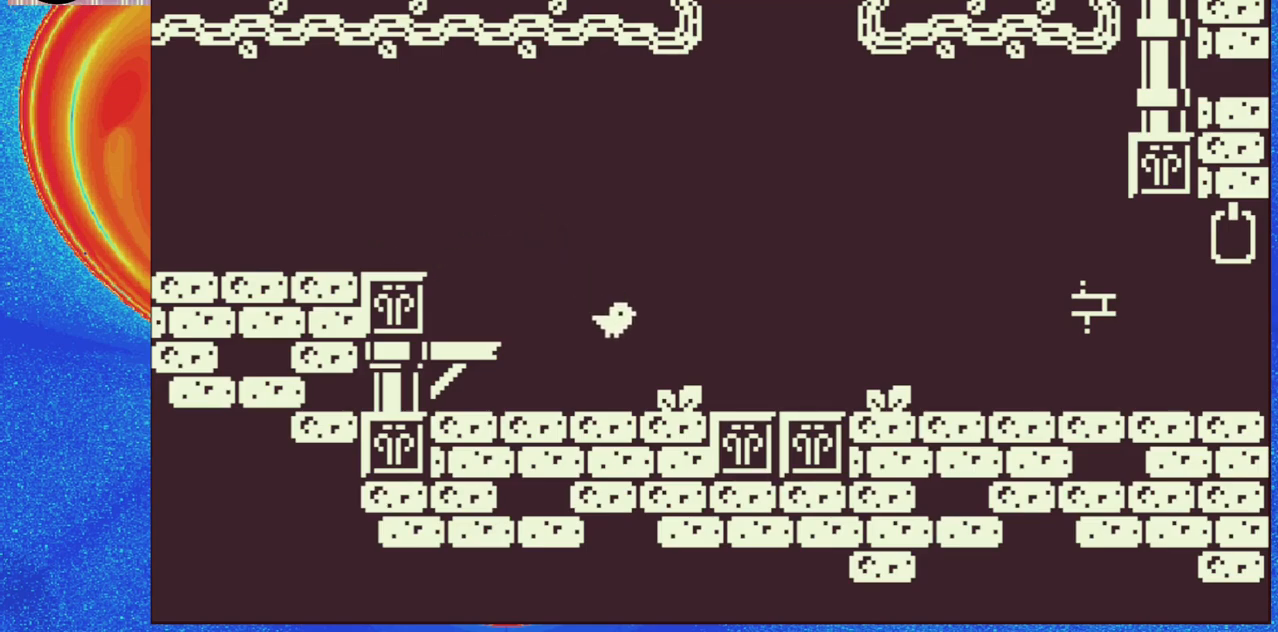
{"buttons": ["DPAD_RIGHT"], "events": []}
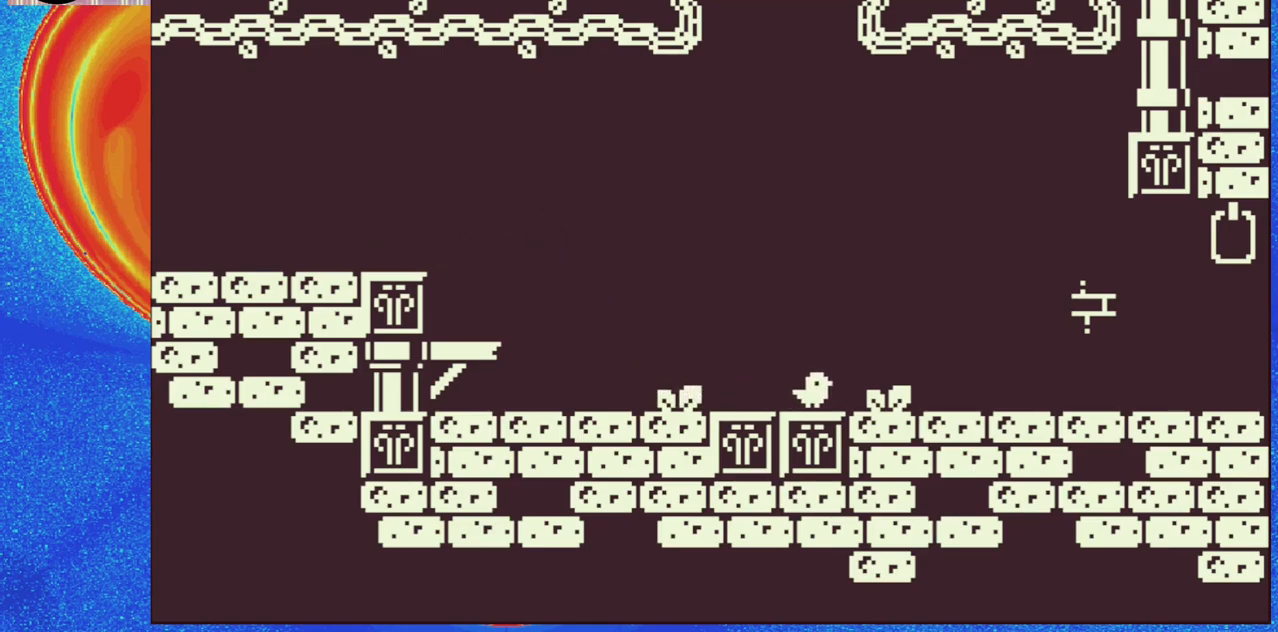
{"buttons": ["DPAD_RIGHT"], "events": []}
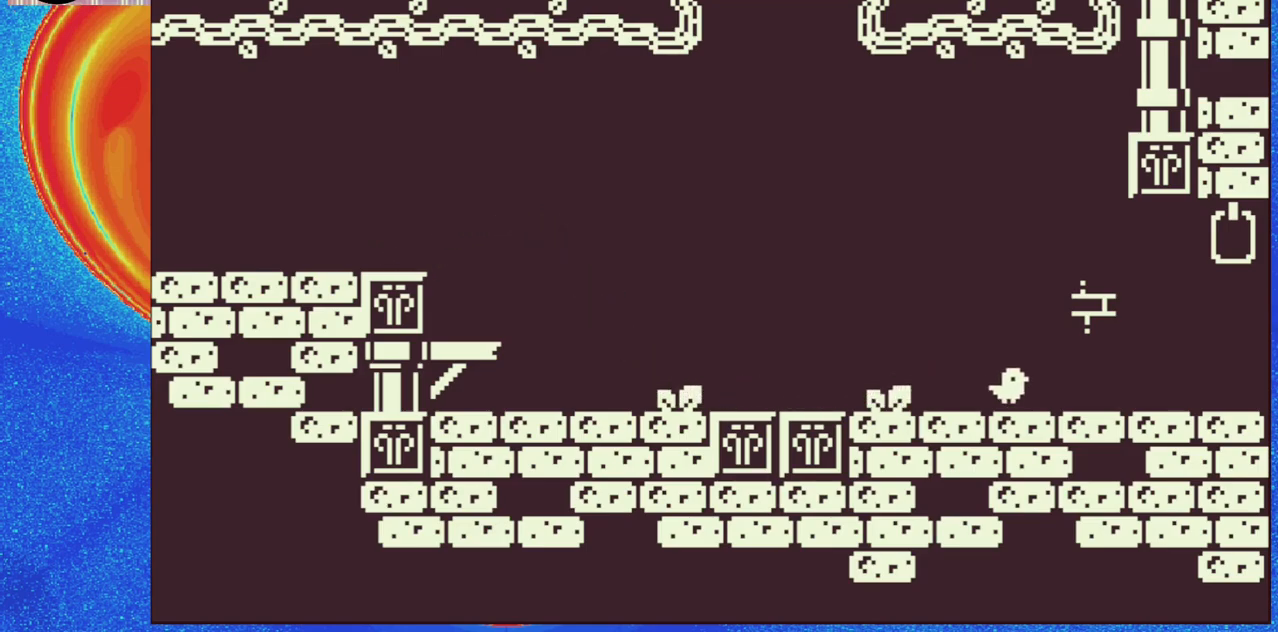
{"buttons": ["DPAD_RIGHT"], "events": []}
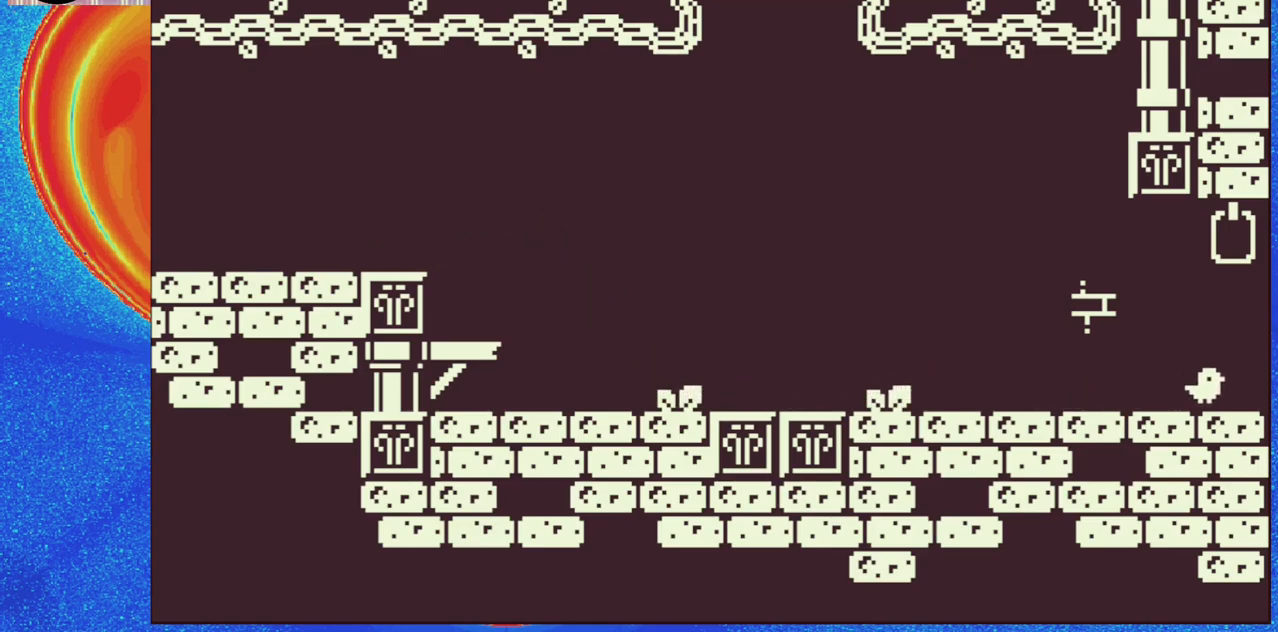
{"buttons": ["B"], "events": [[33, "DPAD_RIGHT", "up"], [250, "B", "down"]]}
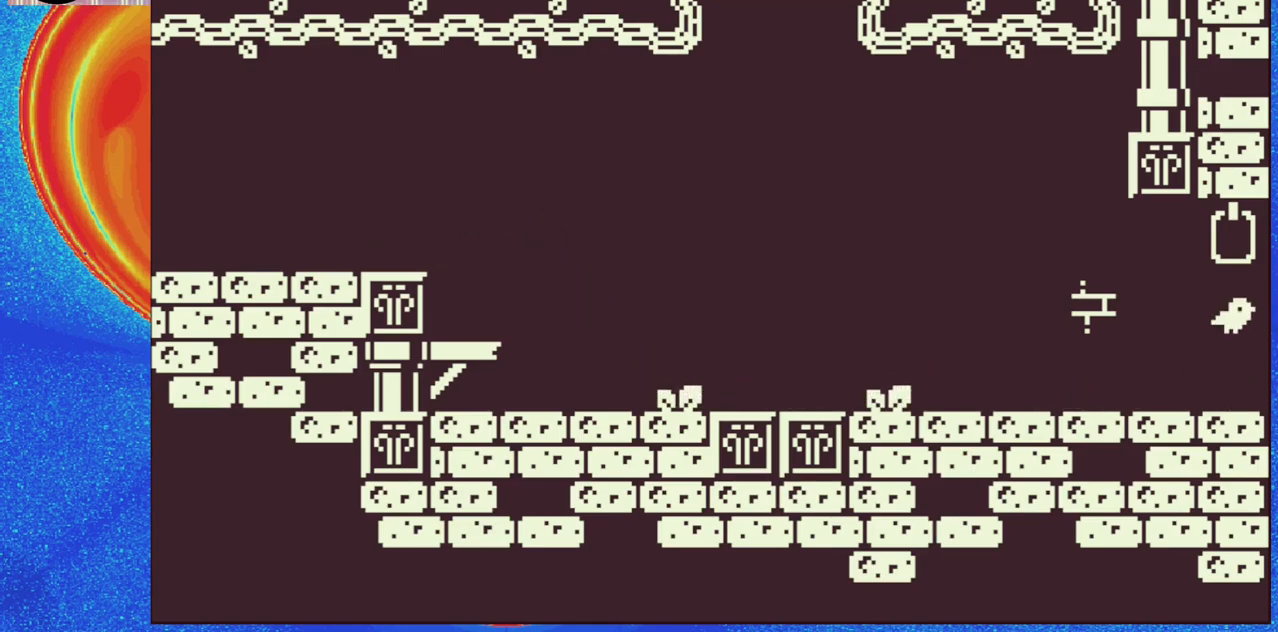
{"buttons": [], "events": [[133, "B", "up"], [250, "B", "down"], [417, "B", "up"]]}
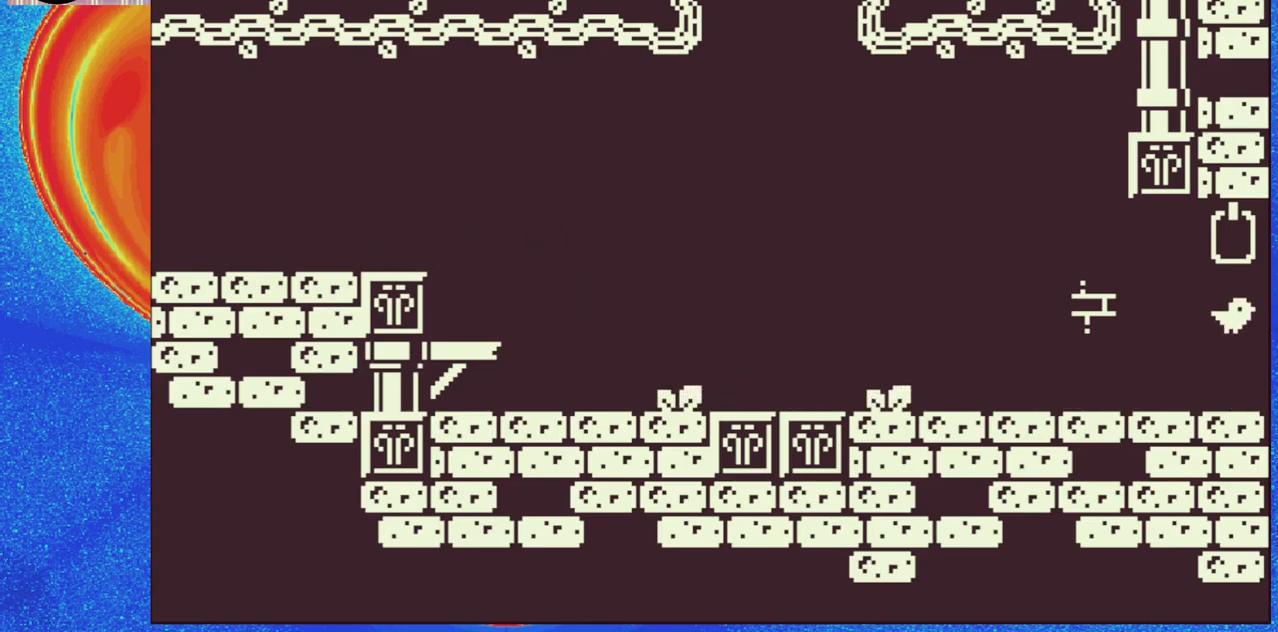
{"buttons": [], "events": []}
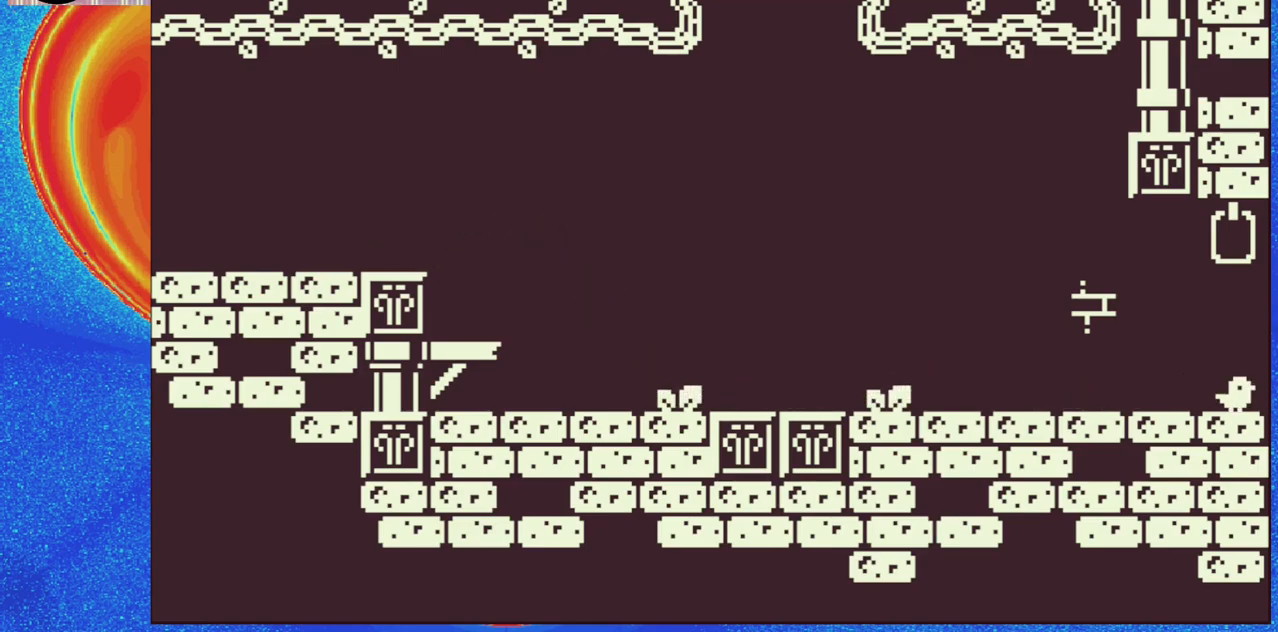
{"buttons": [], "events": [[33, "DPAD_RIGHT", "down"], [333, "DPAD_RIGHT", "up"]]}
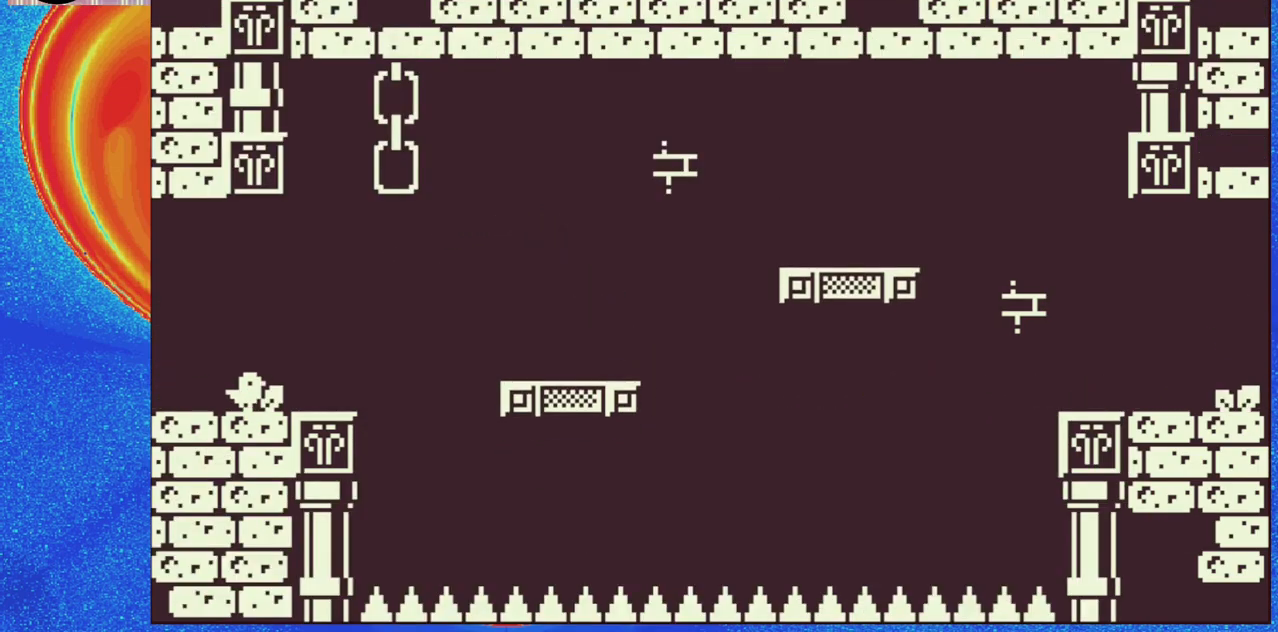
{"buttons": [], "events": []}
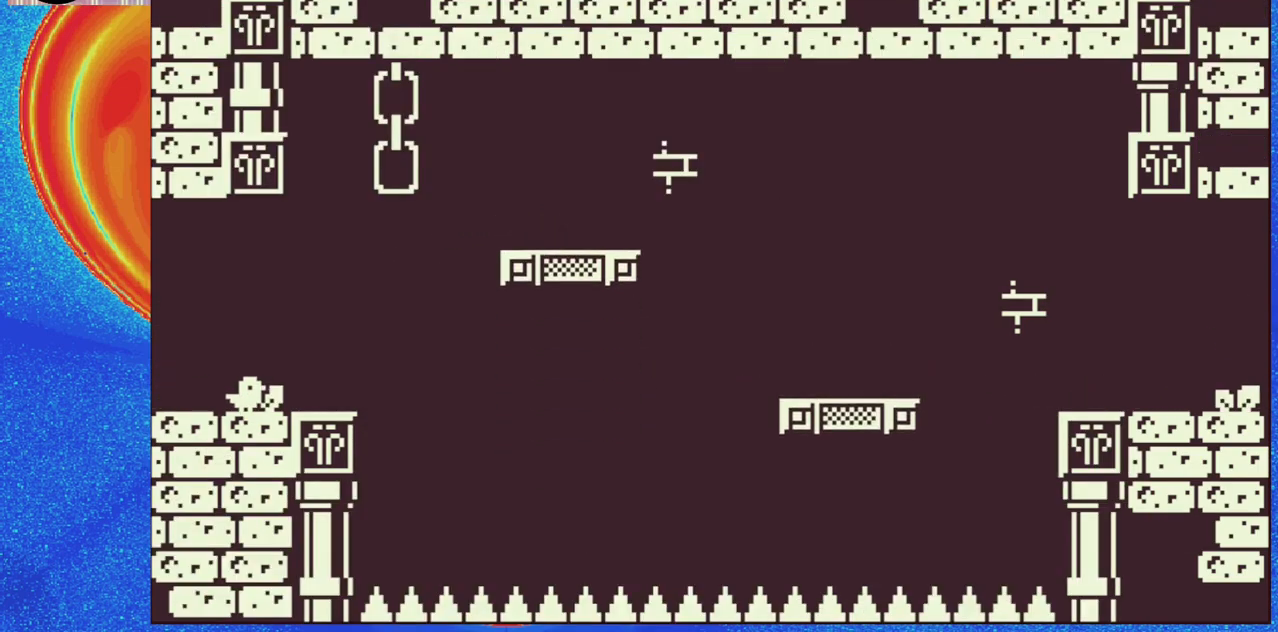
{"buttons": [], "events": [[50, "DPAD_RIGHT", "down"], [233, "DPAD_RIGHT", "up"]]}
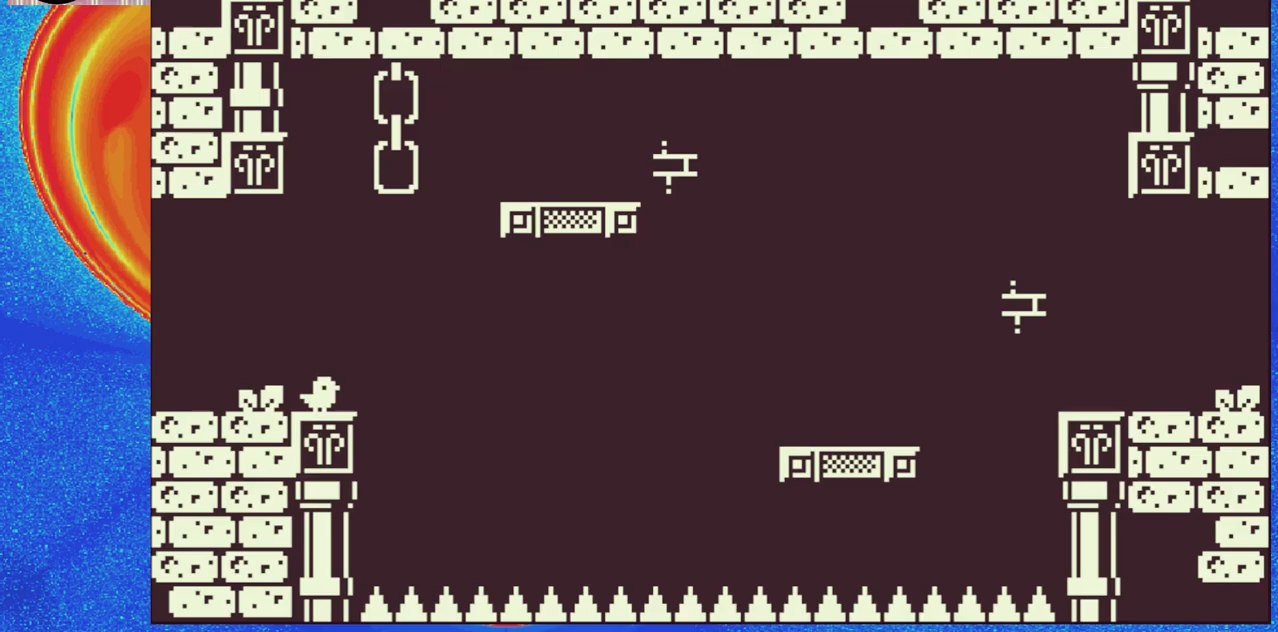
{"buttons": [], "events": []}
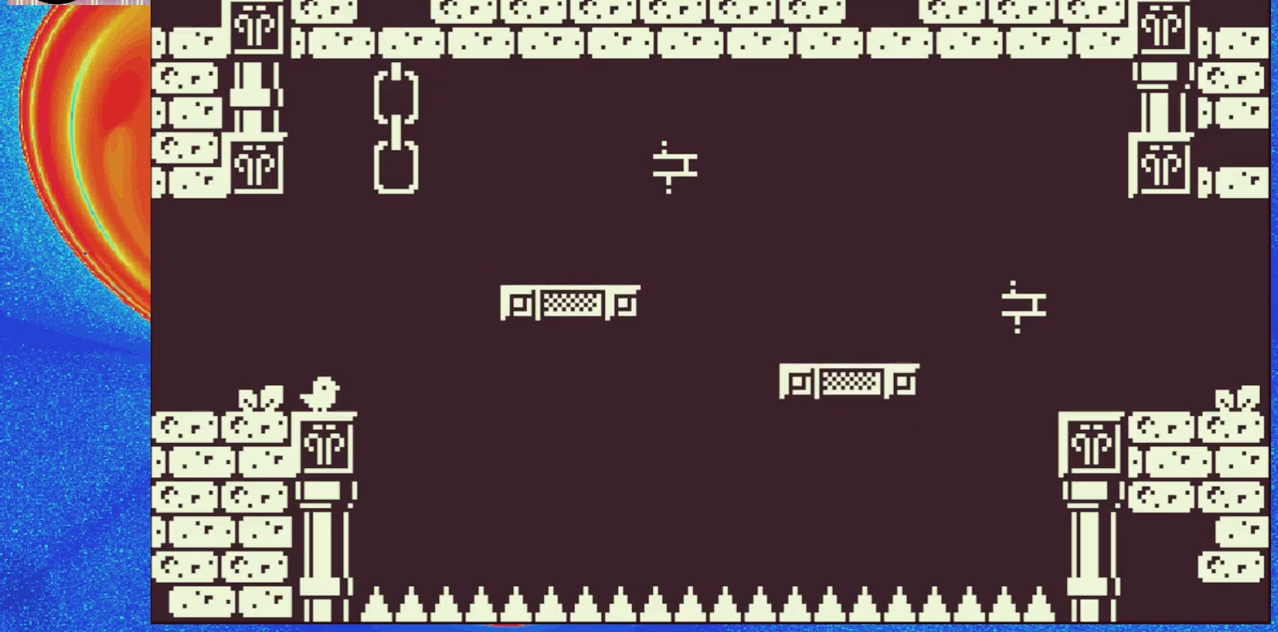
{"buttons": ["B", "DPAD_RIGHT"], "events": [[333, "DPAD_RIGHT", "down"], [467, "B", "down"]]}